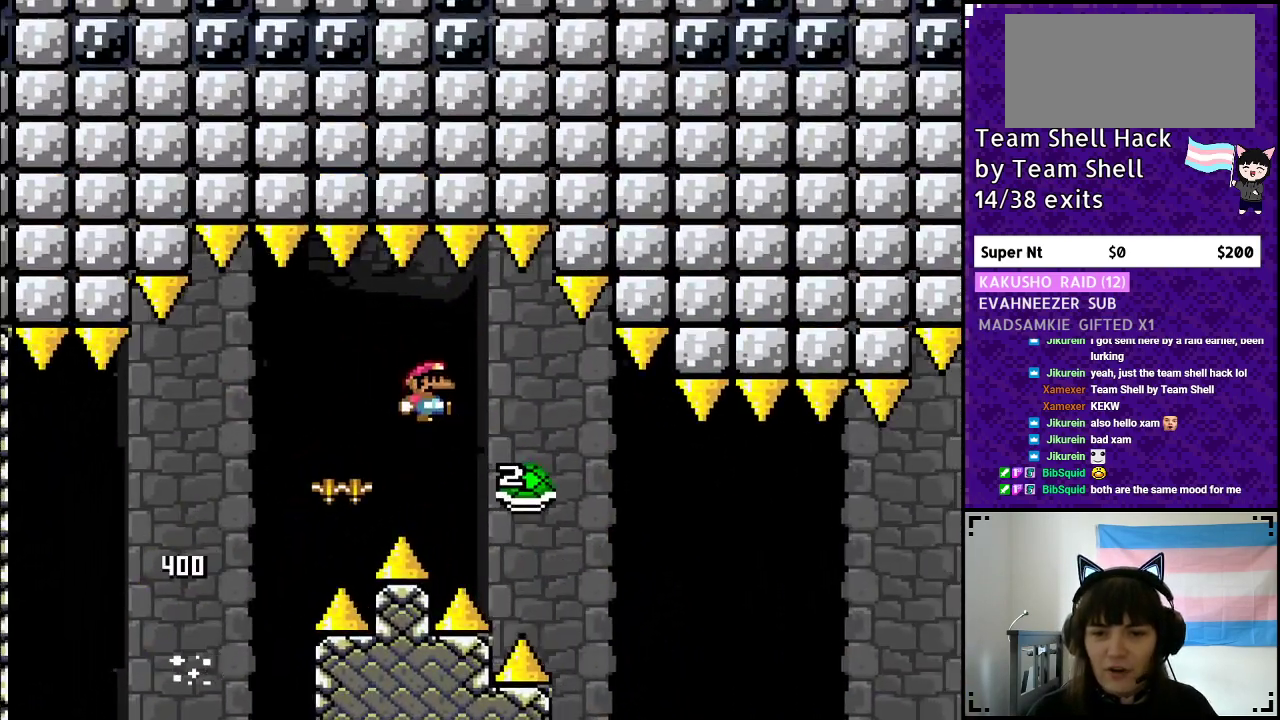
Gameplay with a controller (Nintendo layout); each line is a JSON object with the inputs held at the frame after it. "events" lists button and stick changes between this image and that frame as [ms after this image, input, new state], when the widget could be followed in between. Not read: L3 R3.
{"buttons": ["Y", "DPAD_RIGHT"], "events": [[183, "B", "up"]]}
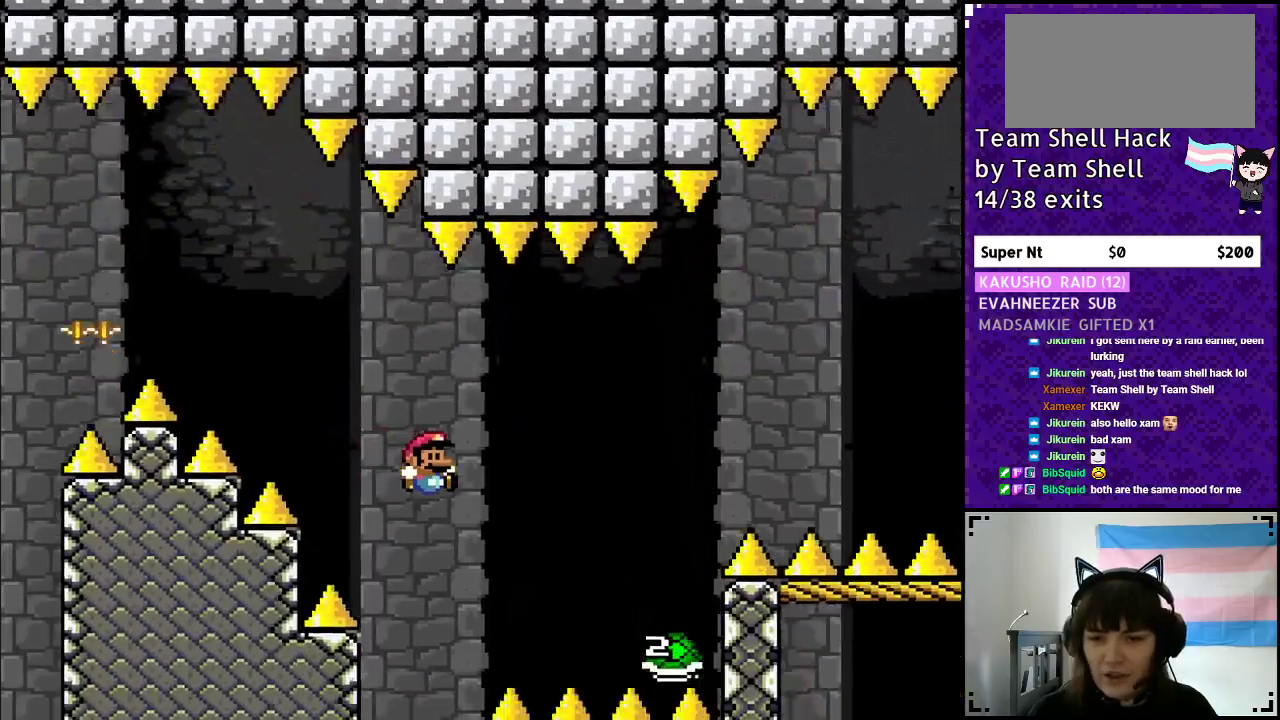
{"buttons": ["B", "Y", "DPAD_RIGHT"], "events": [[83, "B", "down"]]}
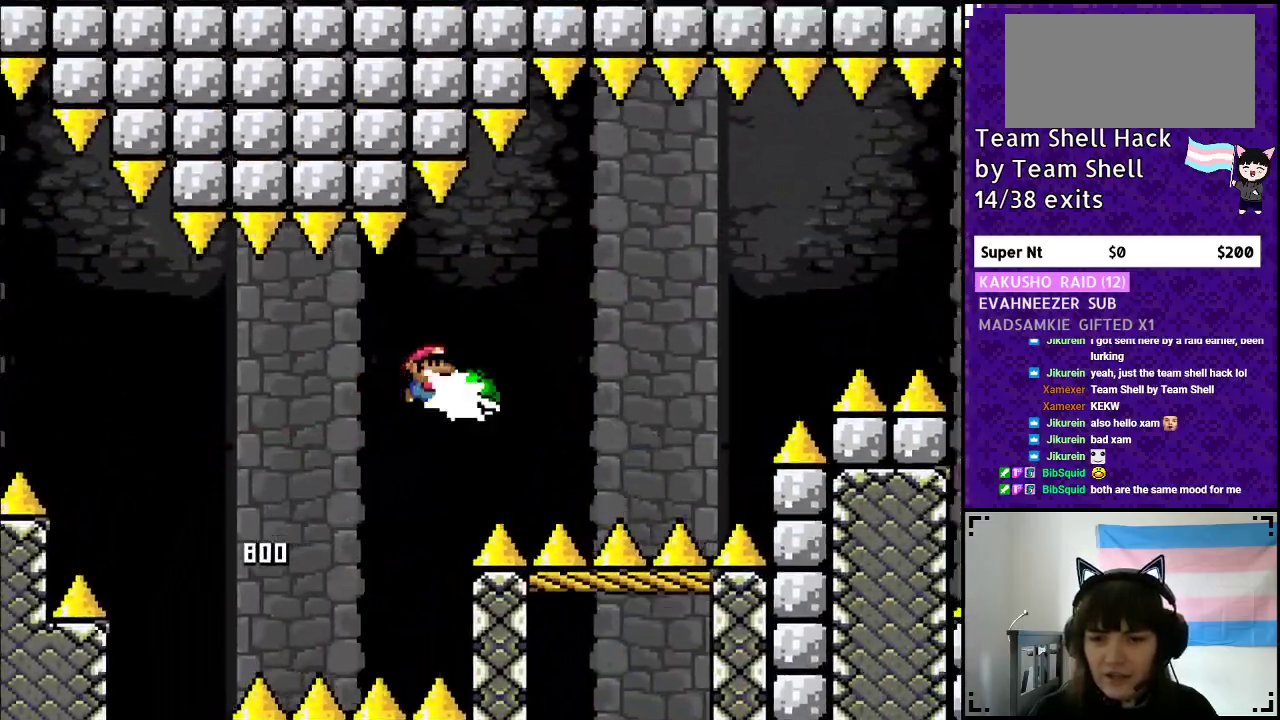
{"buttons": ["B", "Y", "DPAD_RIGHT"], "events": [[17, "Y", "up"], [100, "Y", "down"], [117, "B", "up"], [267, "B", "down"]]}
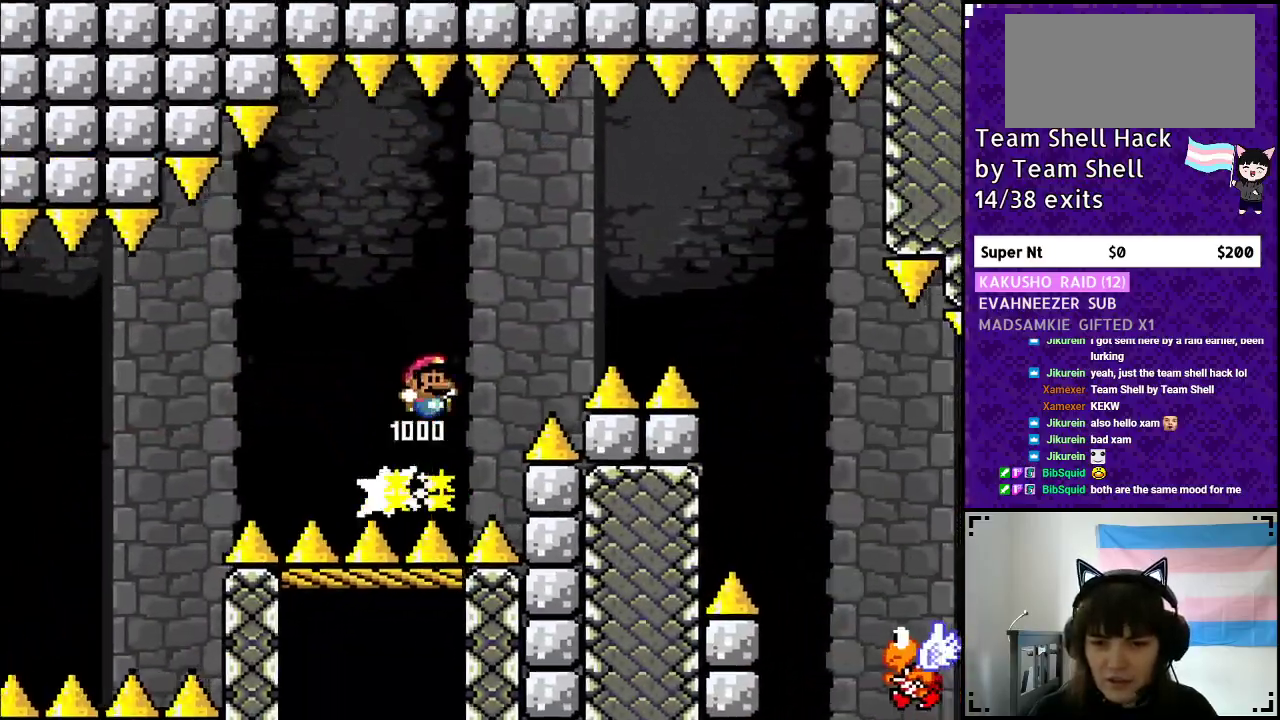
{"buttons": ["B", "Y", "DPAD_RIGHT"], "events": []}
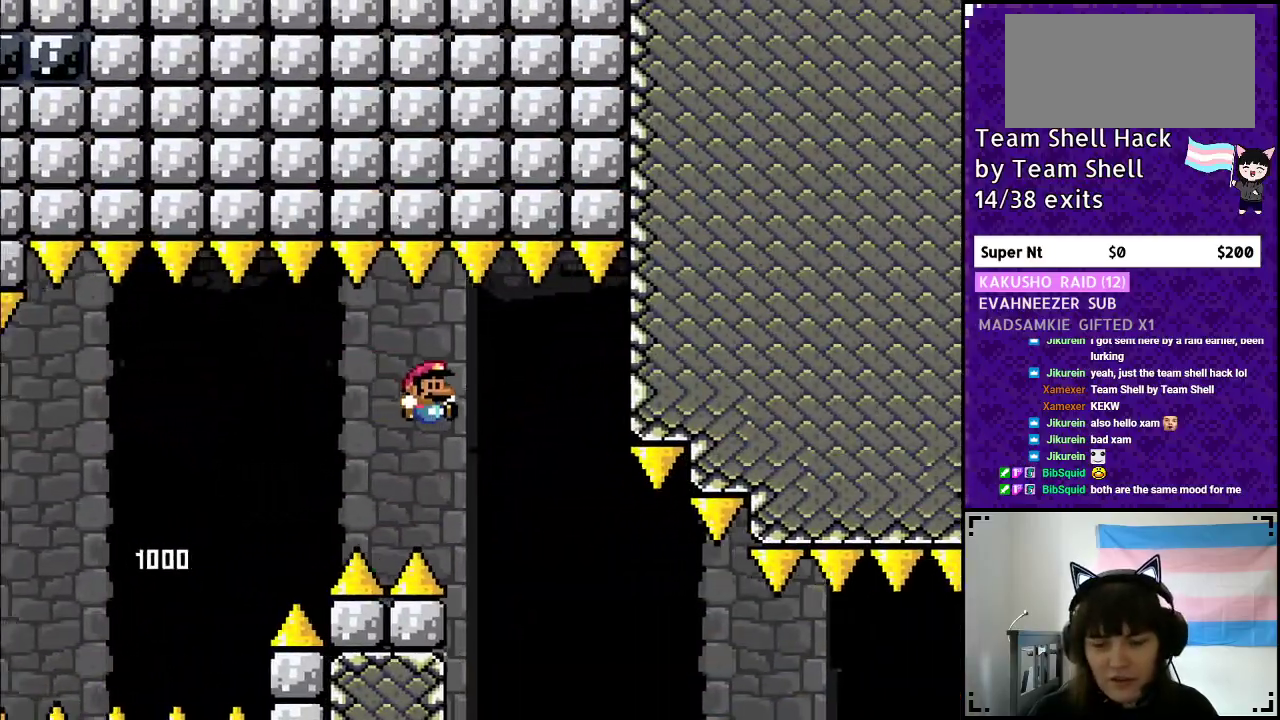
{"buttons": ["Y", "DPAD_RIGHT"], "events": [[150, "B", "up"]]}
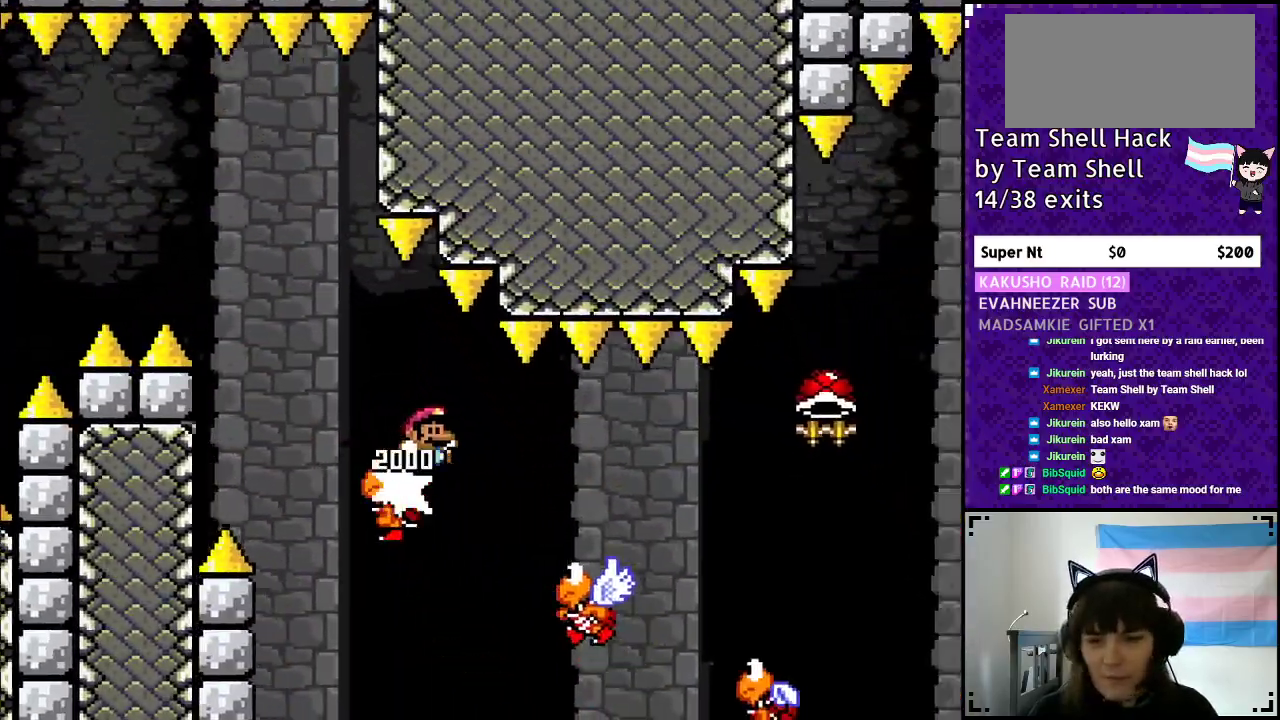
{"buttons": ["B", "Y", "DPAD_RIGHT"], "events": [[500, "B", "down"]]}
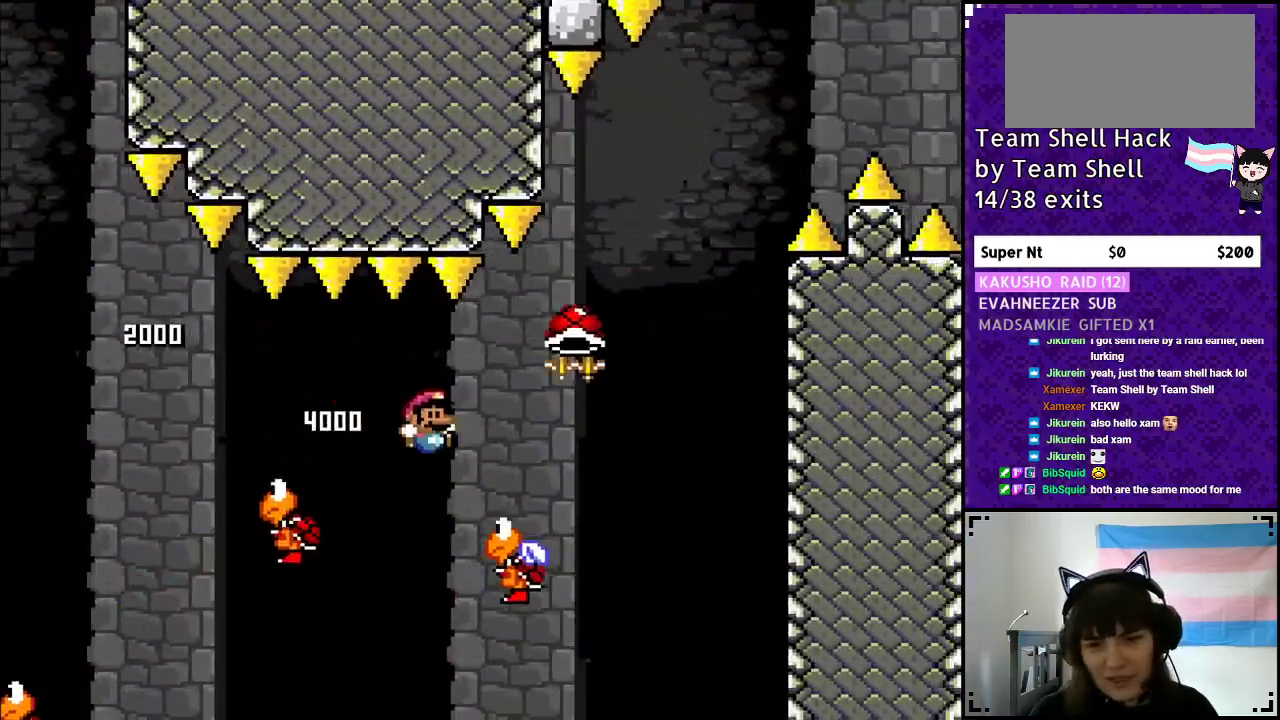
{"buttons": ["B", "Y", "DPAD_RIGHT"], "events": [[217, "DPAD_RIGHT", "up"], [250, "DPAD_LEFT", "down"], [400, "DPAD_LEFT", "up"], [400, "DPAD_UP", "down"], [417, "DPAD_UP", "up"], [467, "DPAD_RIGHT", "down"]]}
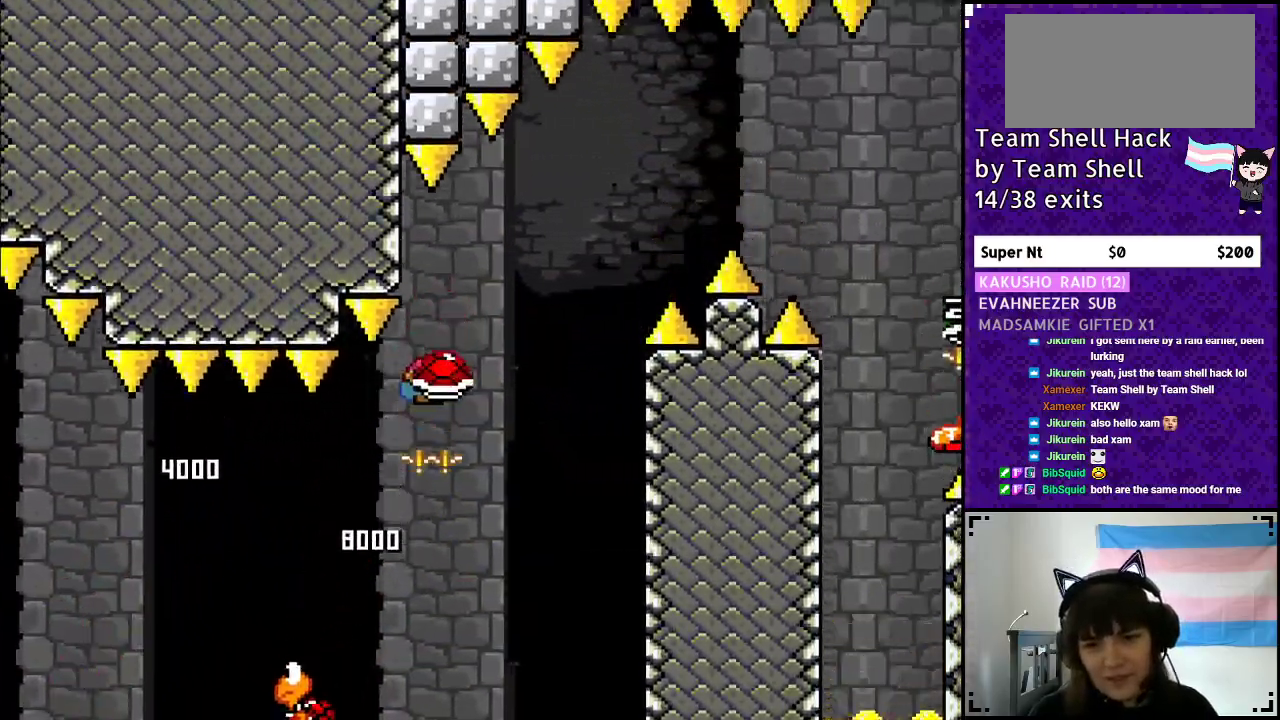
{"buttons": ["B", "Y", "DPAD_RIGHT"], "events": [[83, "DPAD_RIGHT", "up"], [200, "Y", "up"], [217, "DPAD_RIGHT", "down"], [267, "Y", "down"], [317, "DPAD_RIGHT", "up"], [433, "DPAD_RIGHT", "down"]]}
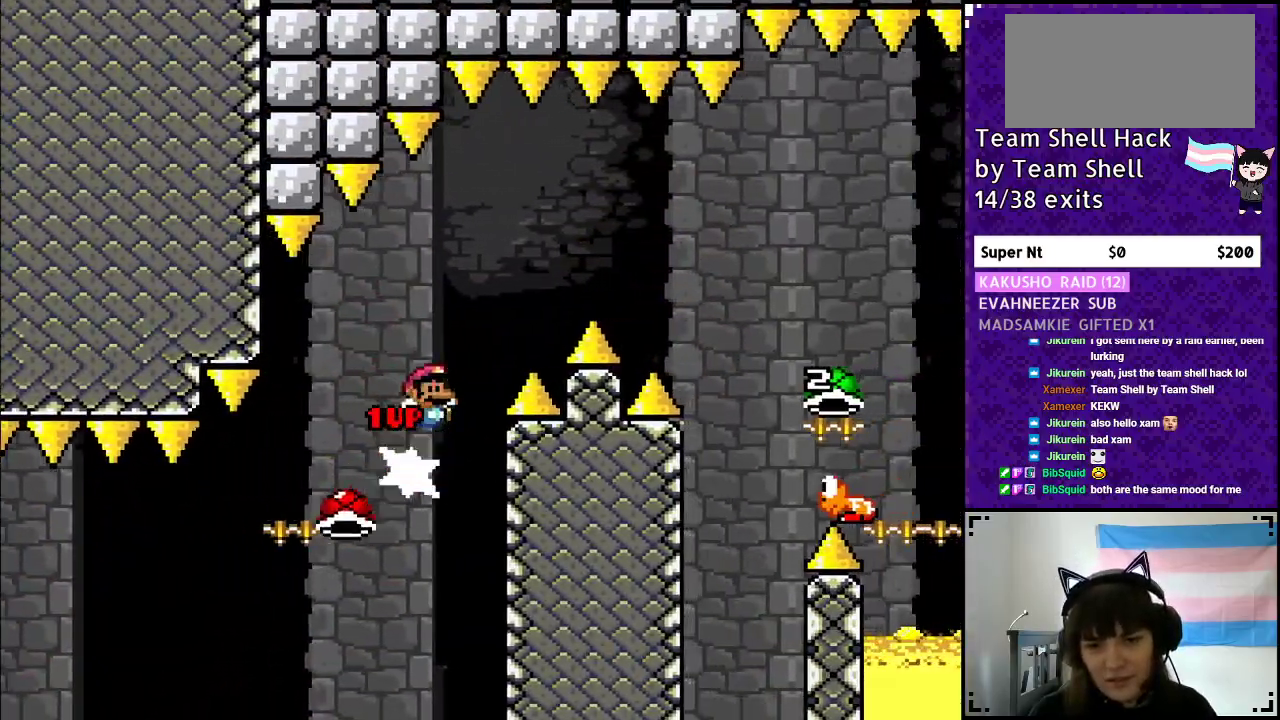
{"buttons": ["B", "Y", "DPAD_RIGHT"], "events": []}
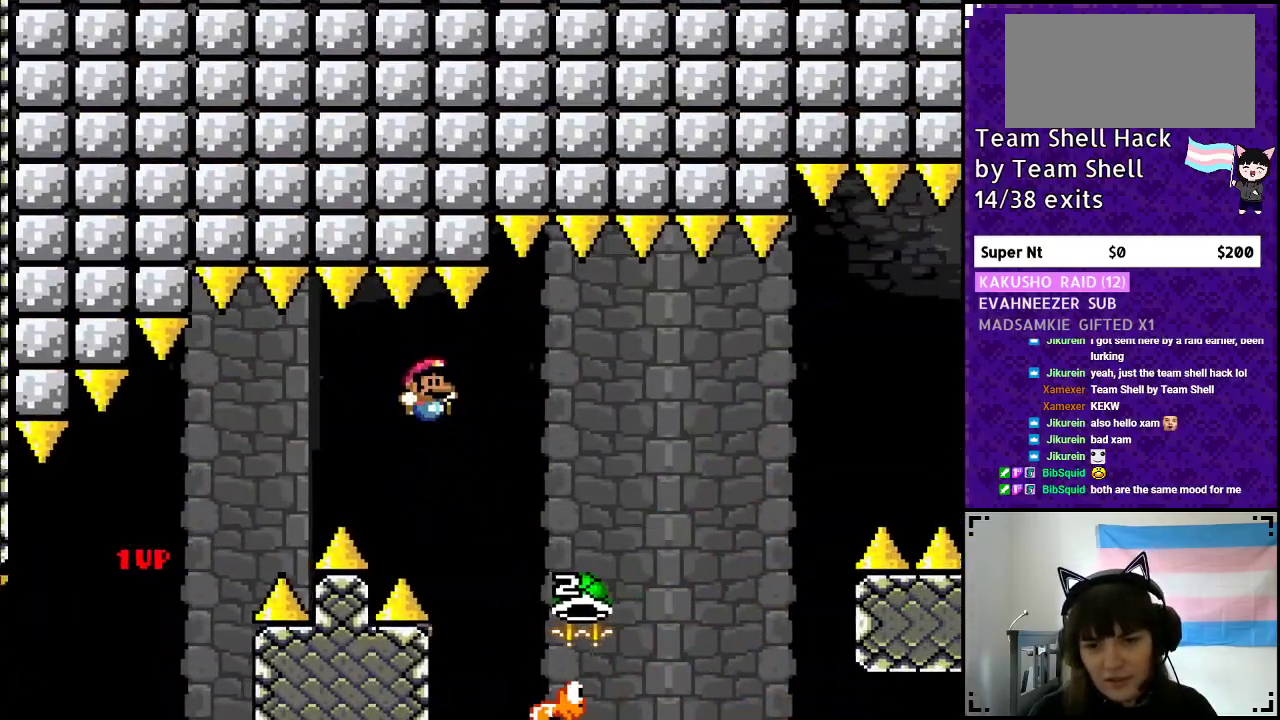
{"buttons": ["B", "Y", "DPAD_RIGHT"], "events": [[100, "Y", "up"], [450, "Y", "down"]]}
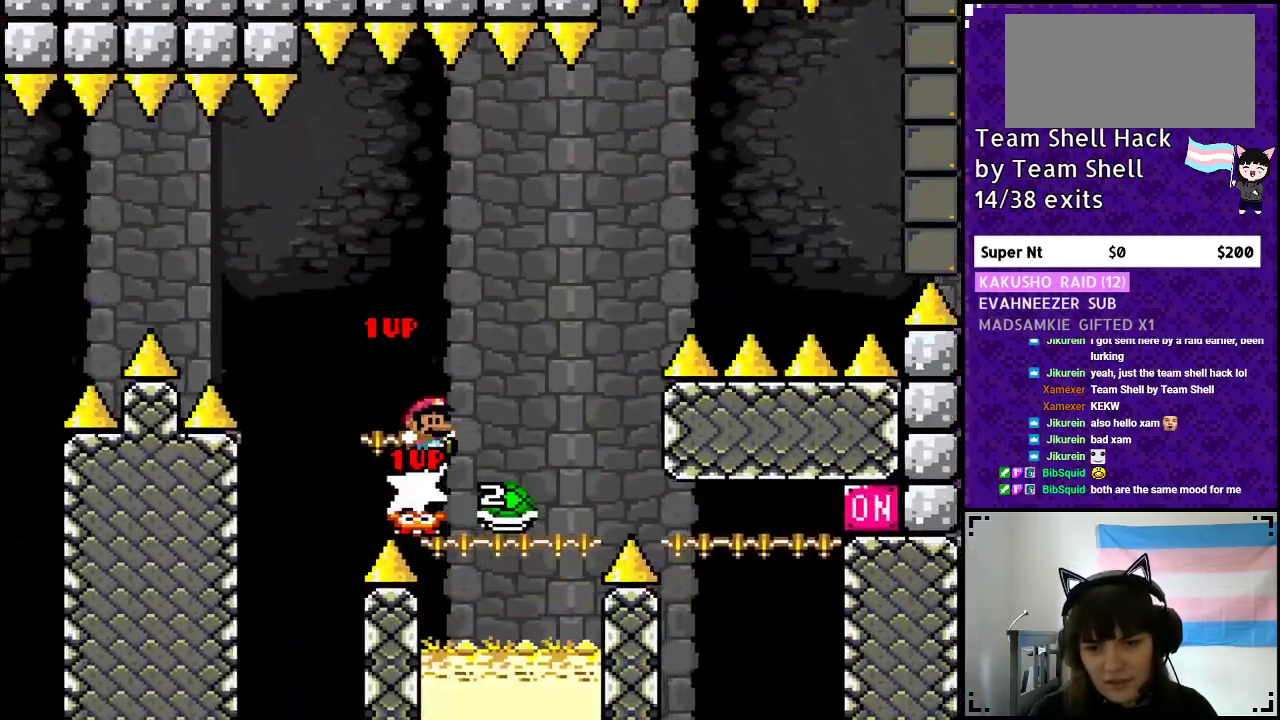
{"buttons": ["B", "Y"], "events": [[133, "DPAD_RIGHT", "up"], [167, "DPAD_LEFT", "down"], [333, "DPAD_LEFT", "up"]]}
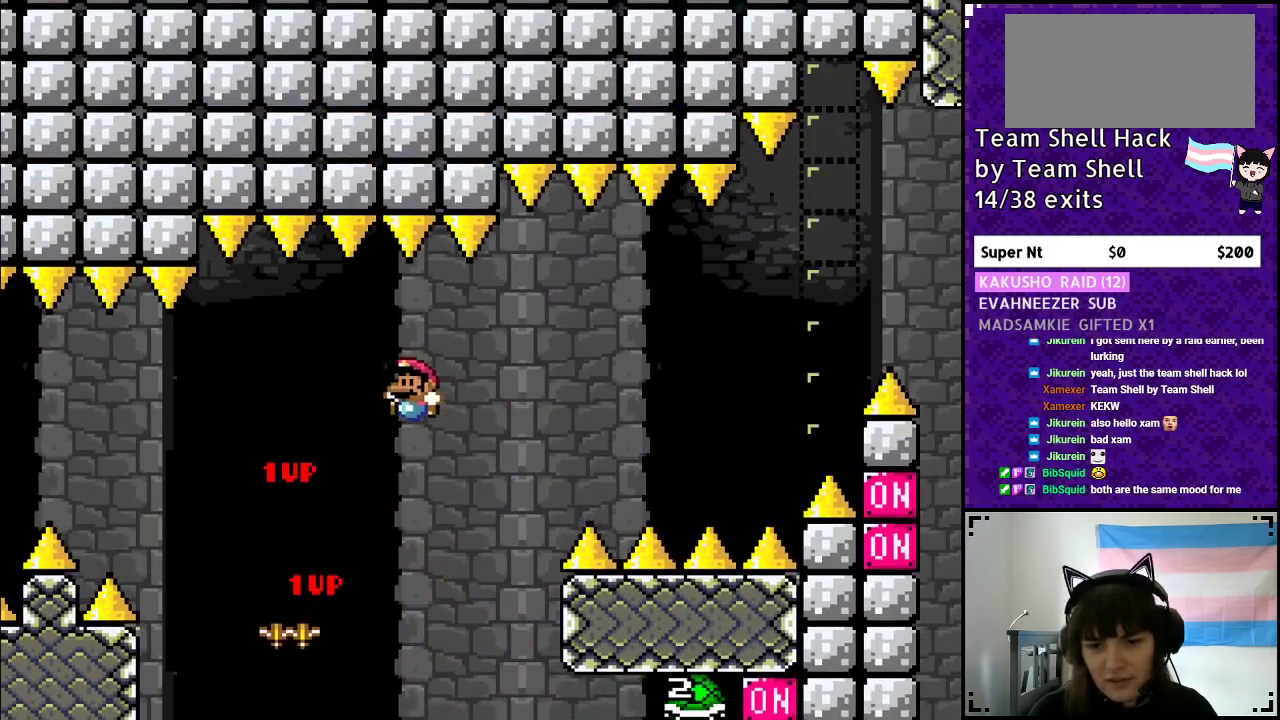
{"buttons": ["B", "Y"], "events": [[50, "B", "up"], [117, "DPAD_RIGHT", "down"], [267, "B", "down"], [300, "DPAD_RIGHT", "up"], [350, "DPAD_LEFT", "down"], [450, "DPAD_UP", "down"], [467, "DPAD_LEFT", "up"], [500, "DPAD_UP", "up"]]}
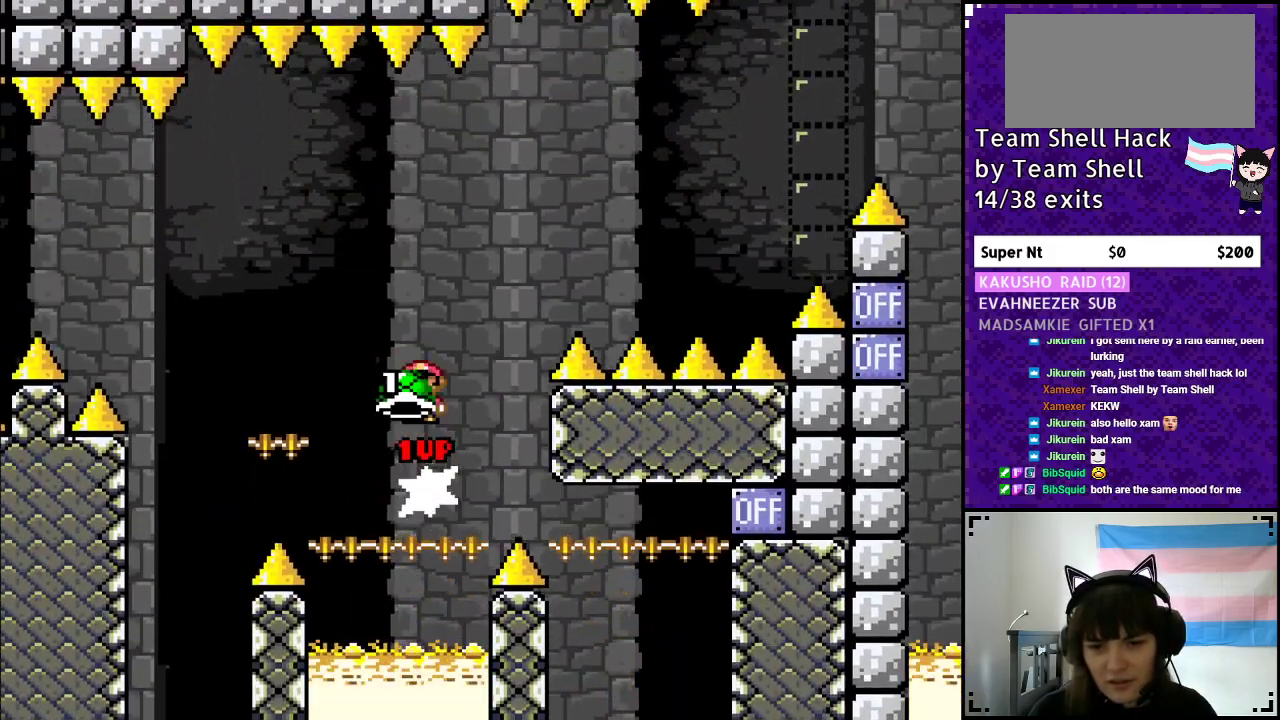
{"buttons": ["B", "Y", "DPAD_RIGHT"], "events": [[17, "DPAD_RIGHT", "down"], [267, "Y", "up"], [333, "Y", "down"]]}
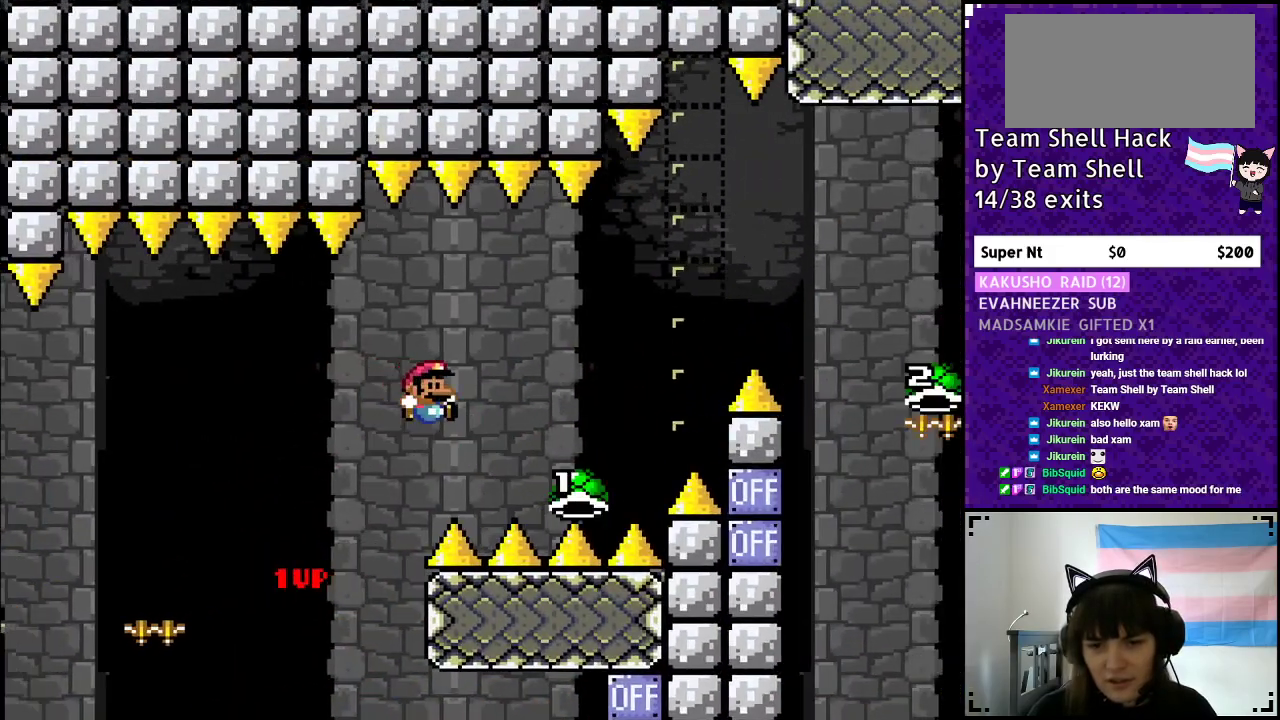
{"buttons": ["B", "Y", "DPAD_RIGHT"], "events": []}
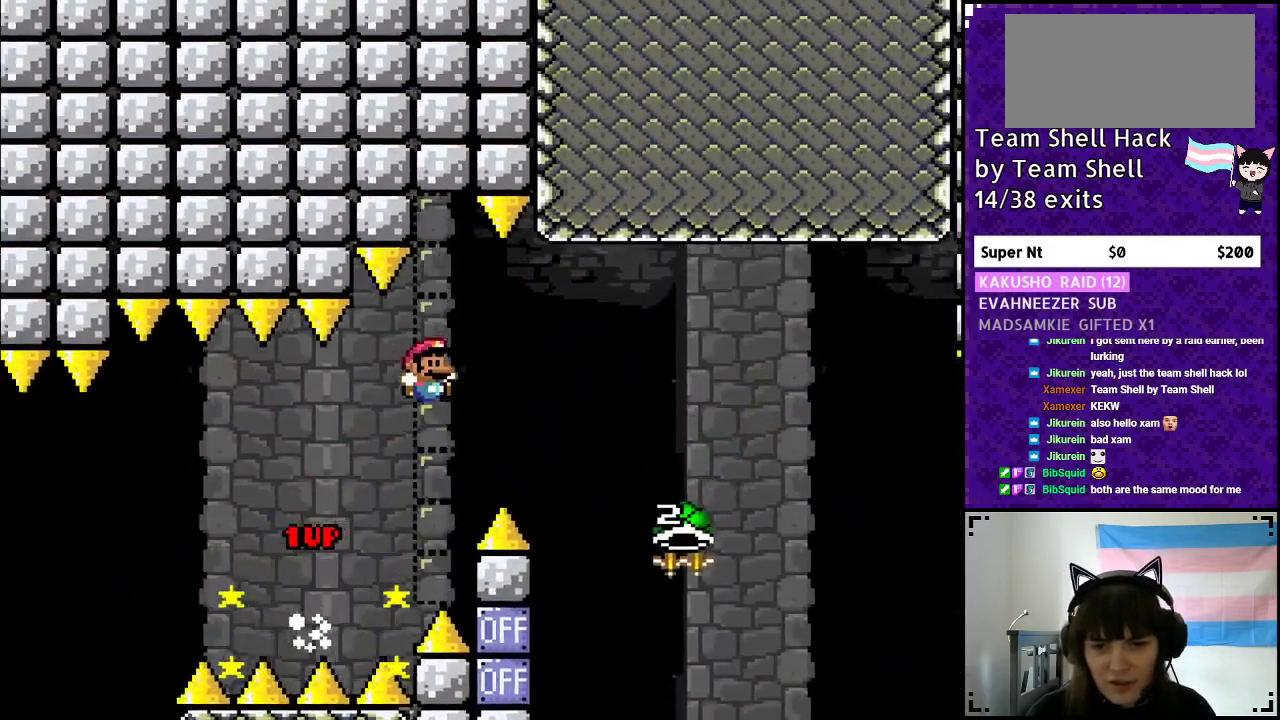
{"buttons": ["B", "Y", "DPAD_UP"], "events": [[483, "DPAD_RIGHT", "up"], [500, "DPAD_UP", "down"]]}
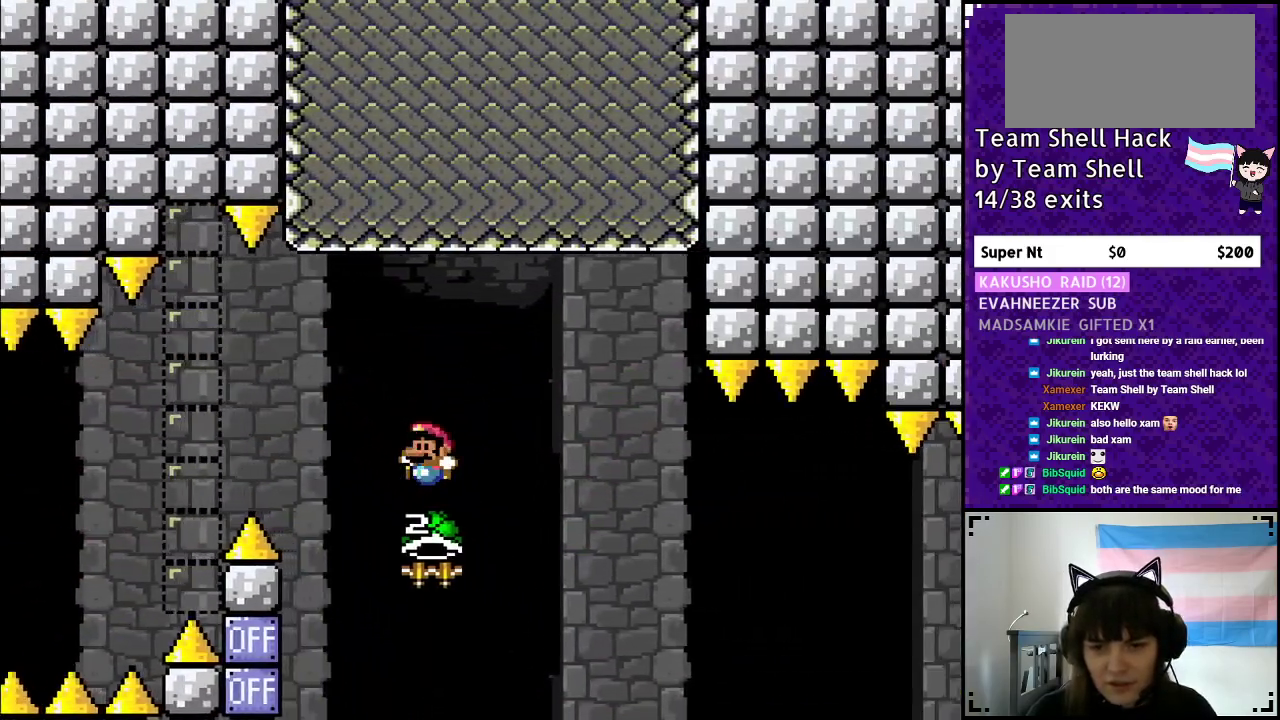
{"buttons": ["B", "Y", "DPAD_RIGHT"], "events": [[17, "DPAD_LEFT", "down"], [17, "DPAD_UP", "up"], [50, "Y", "up"], [167, "DPAD_LEFT", "up"], [167, "DPAD_UP", "down"], [183, "Y", "down"], [217, "DPAD_RIGHT", "down"], [217, "DPAD_UP", "up"]]}
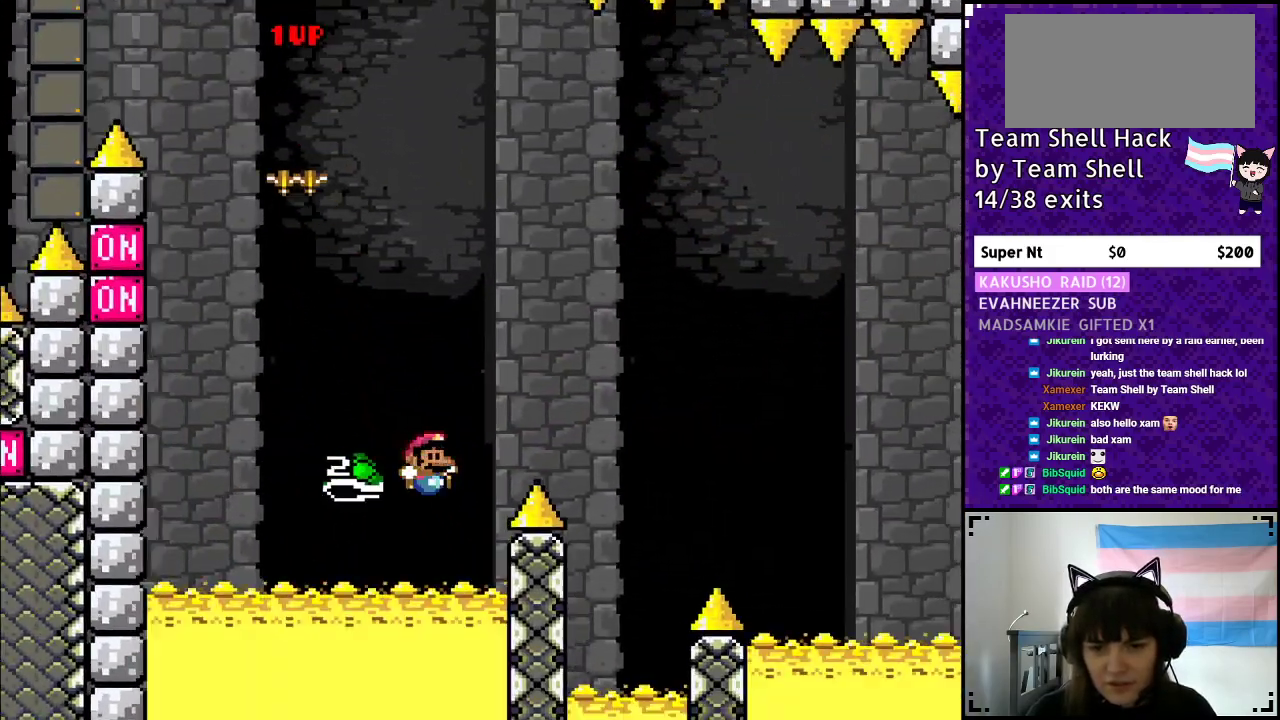
{"buttons": [], "events": [[233, "DPAD_RIGHT", "up"], [450, "B", "up"], [483, "Y", "up"]]}
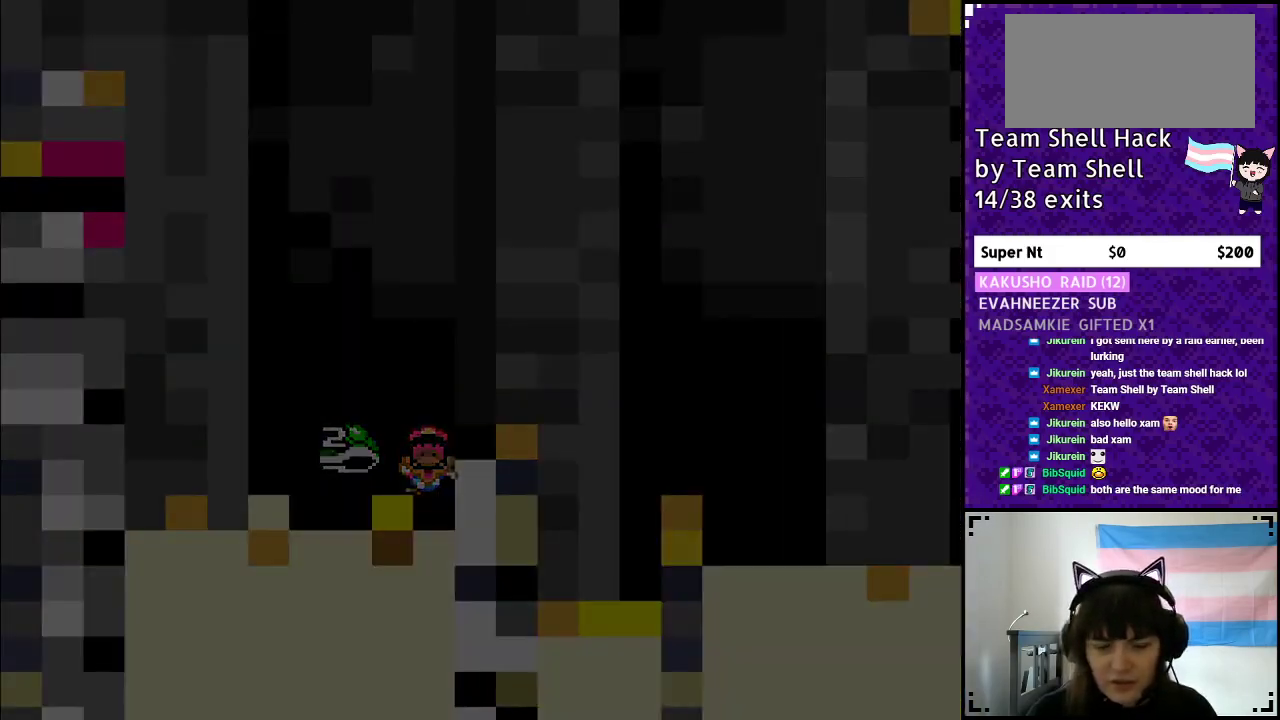
{"buttons": [], "events": []}
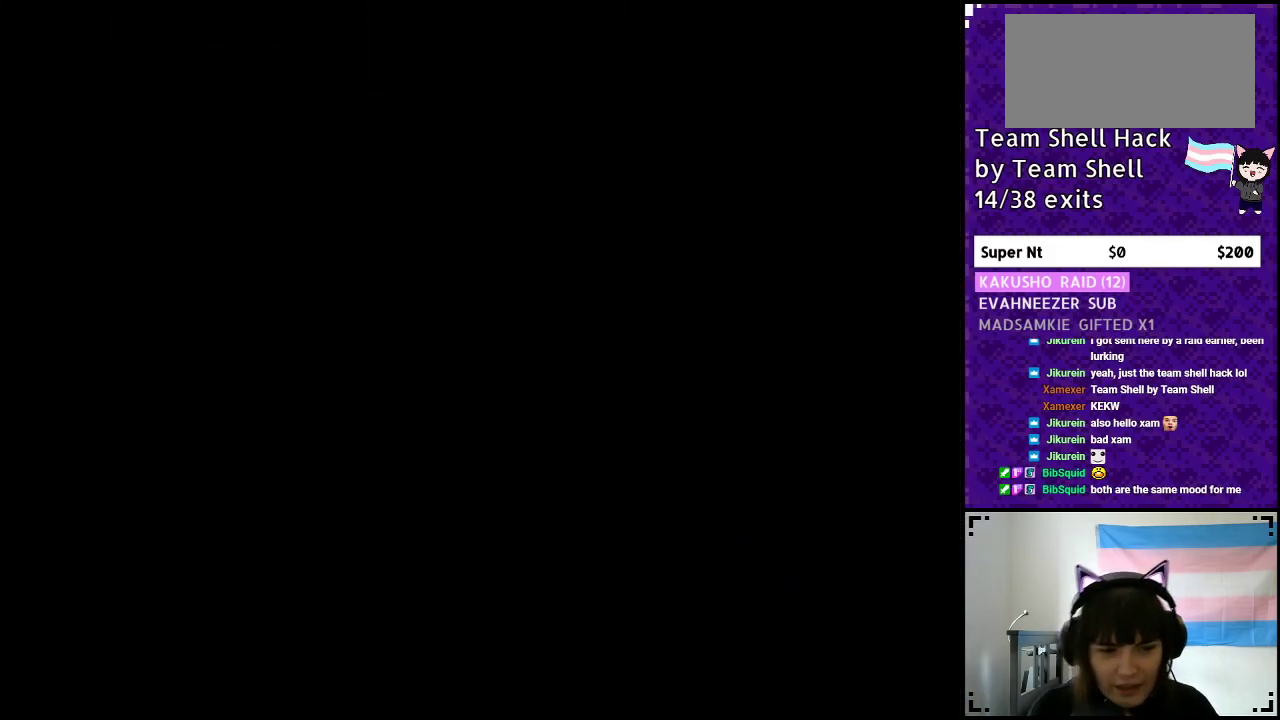
{"buttons": [], "events": []}
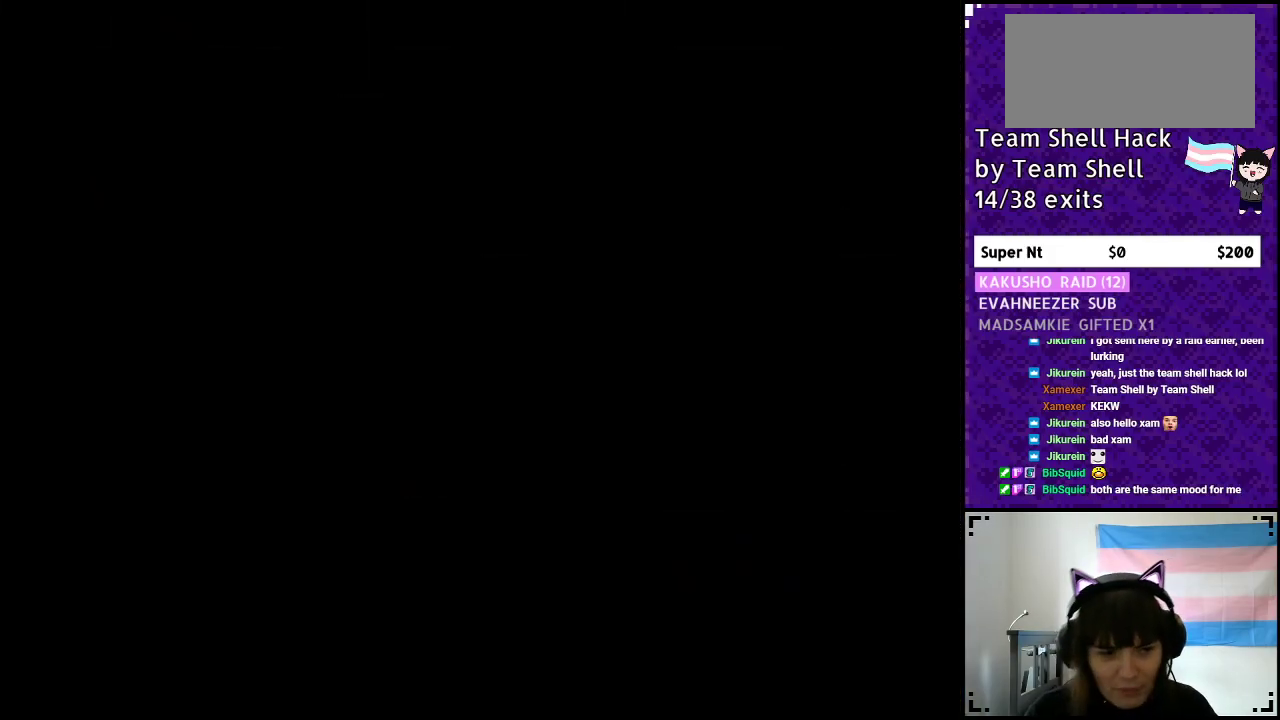
{"buttons": ["Y", "DPAD_RIGHT"], "events": [[450, "Y", "down"], [483, "DPAD_RIGHT", "down"]]}
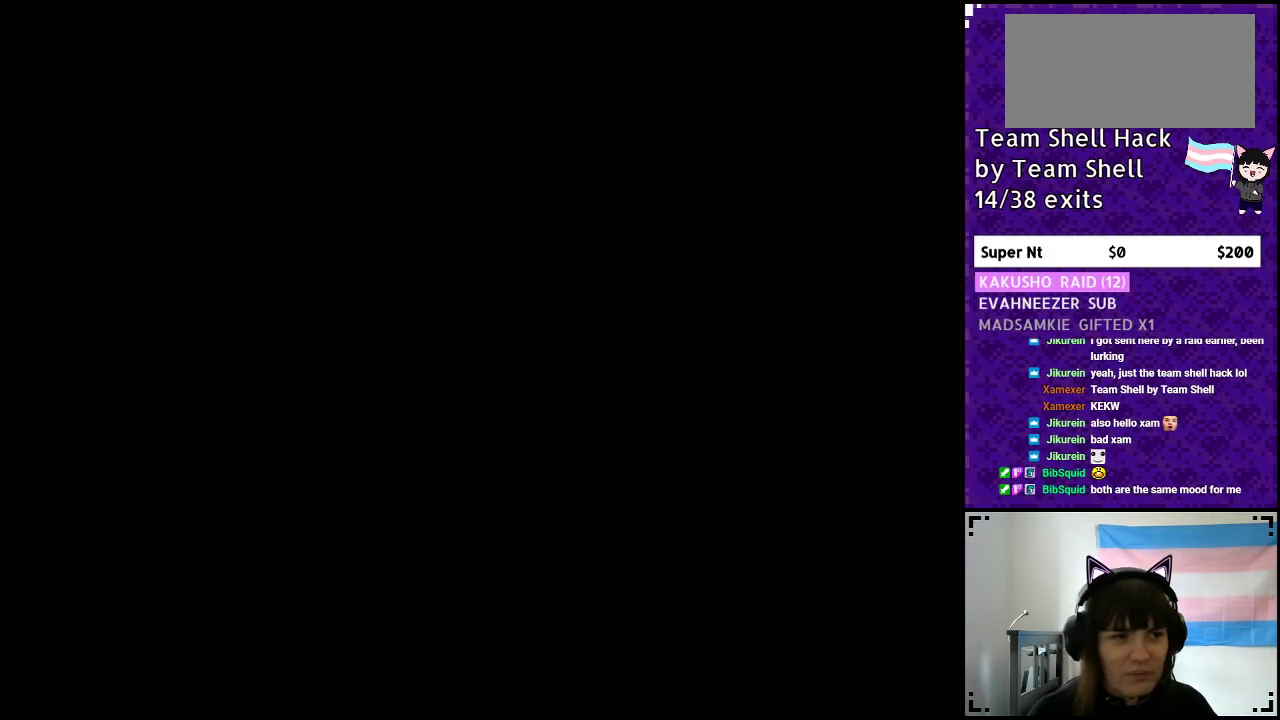
{"buttons": ["Y", "DPAD_RIGHT"], "events": []}
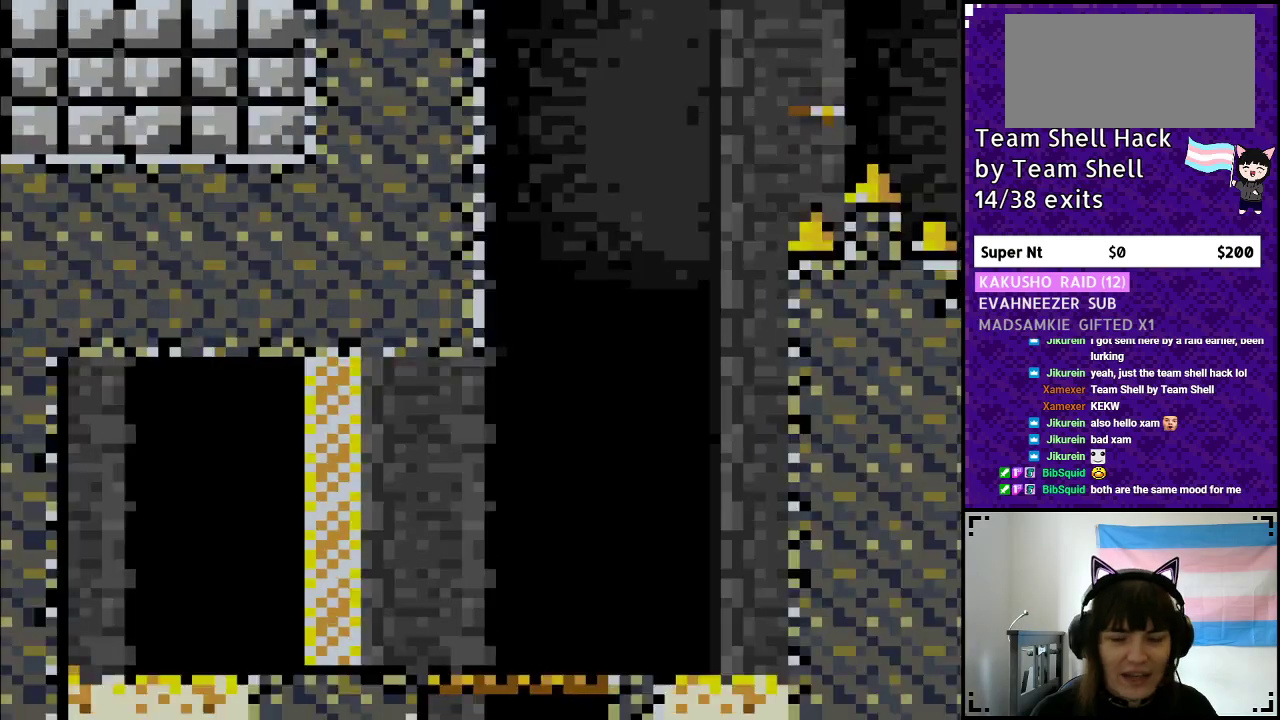
{"buttons": ["Y", "DPAD_RIGHT"], "events": []}
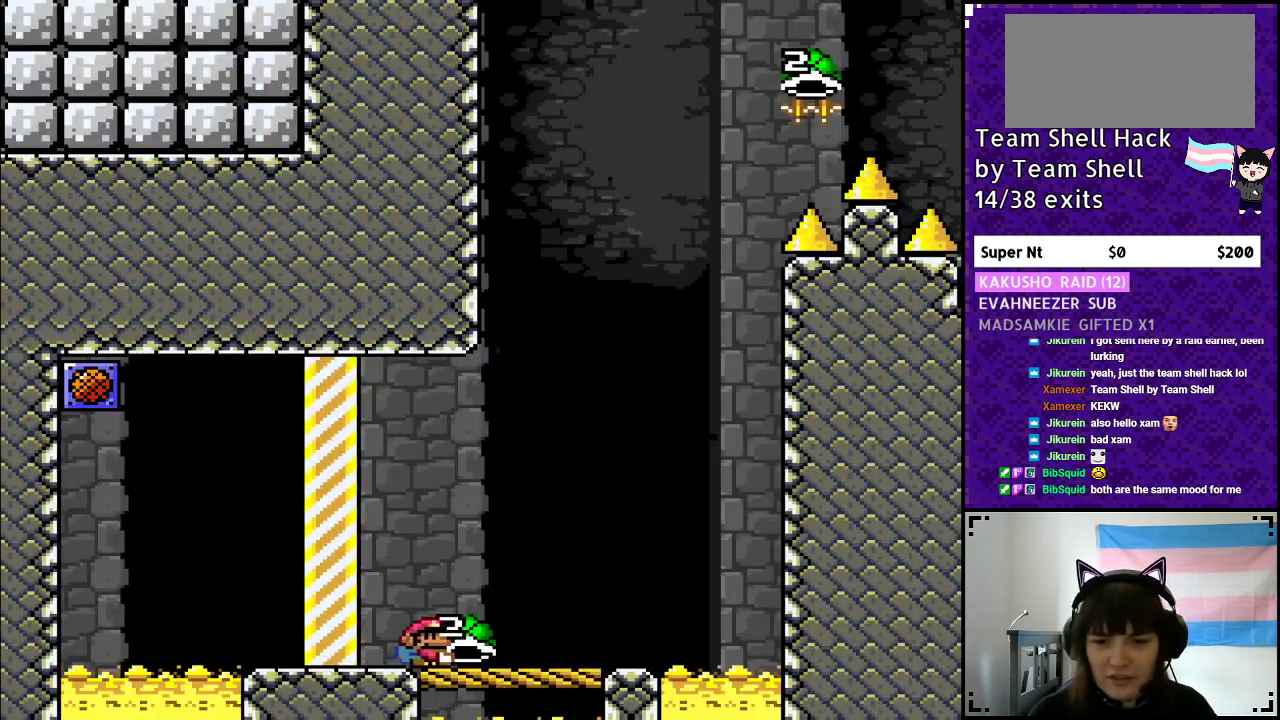
{"buttons": ["Y"], "events": [[267, "DPAD_RIGHT", "up"], [317, "DPAD_LEFT", "down"], [433, "DPAD_LEFT", "up"], [450, "DPAD_UP", "down"], [483, "DPAD_UP", "up"]]}
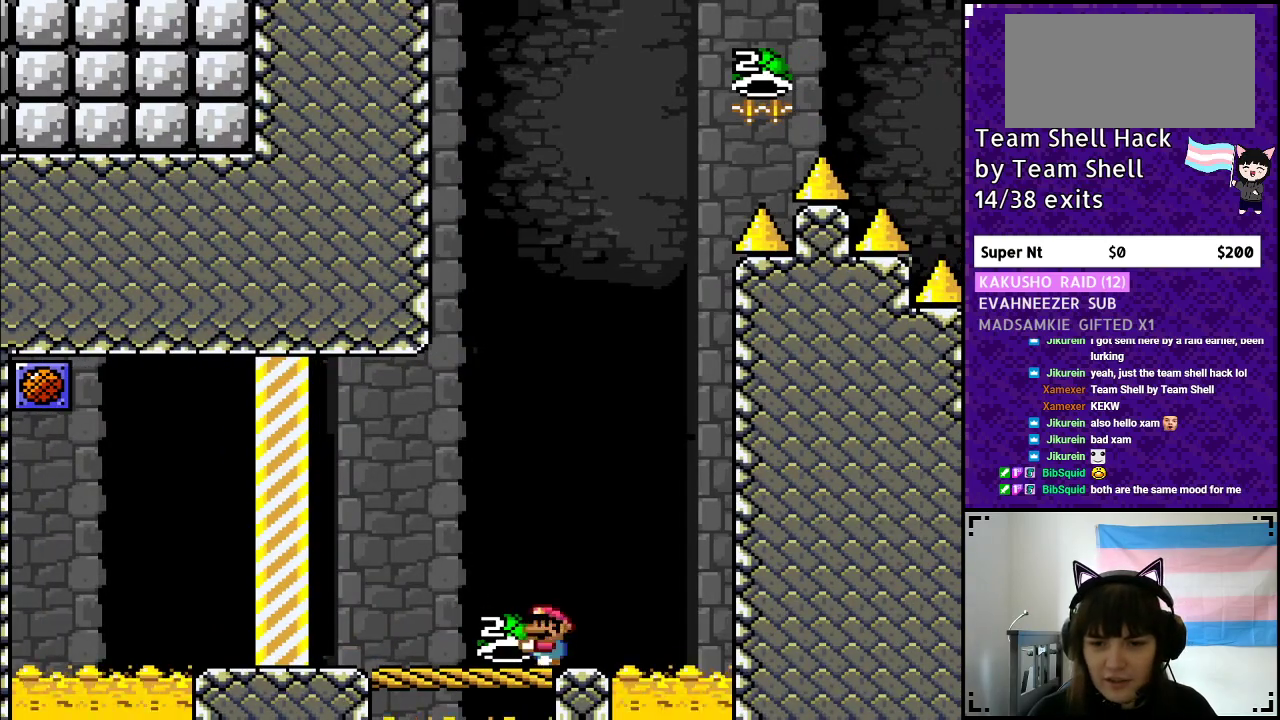
{"buttons": ["B", "Y"], "events": [[50, "DPAD_RIGHT", "down"], [150, "DPAD_RIGHT", "up"], [333, "B", "down"]]}
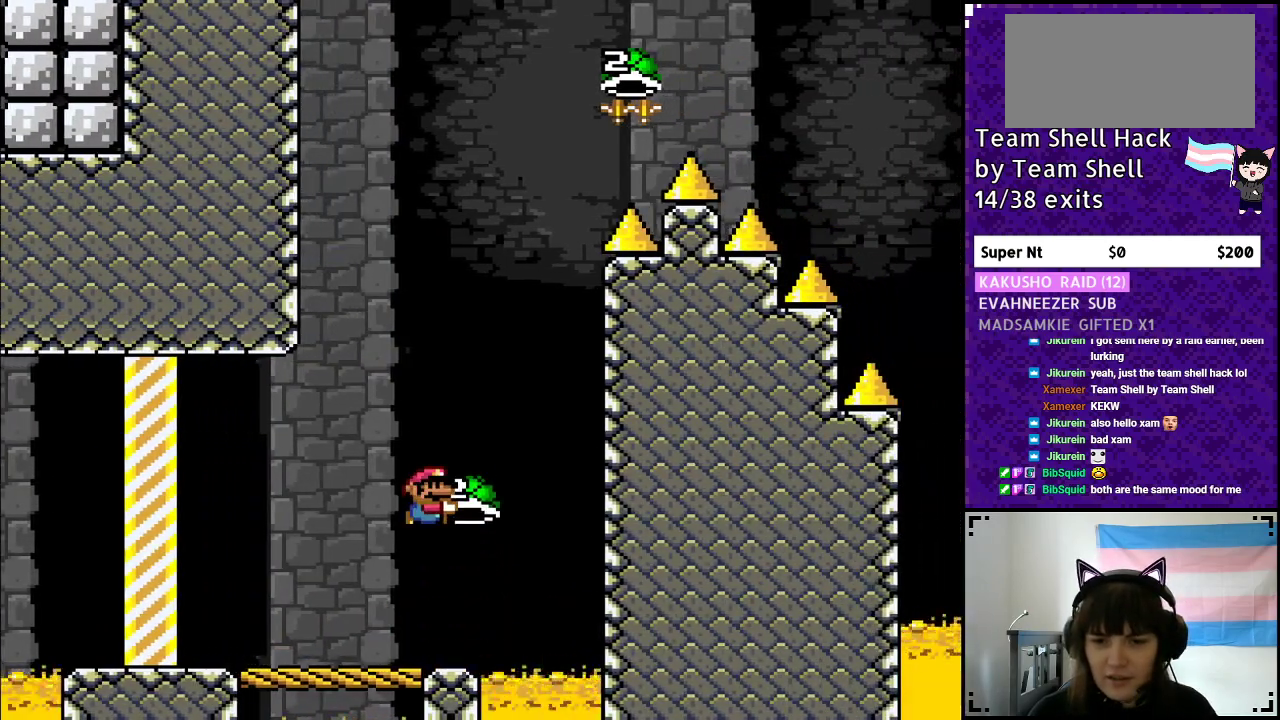
{"buttons": ["B", "Y", "DPAD_LEFT"], "events": [[183, "DPAD_RIGHT", "down"], [250, "Y", "up"], [300, "Y", "down"], [367, "DPAD_RIGHT", "up"], [433, "DPAD_LEFT", "down"]]}
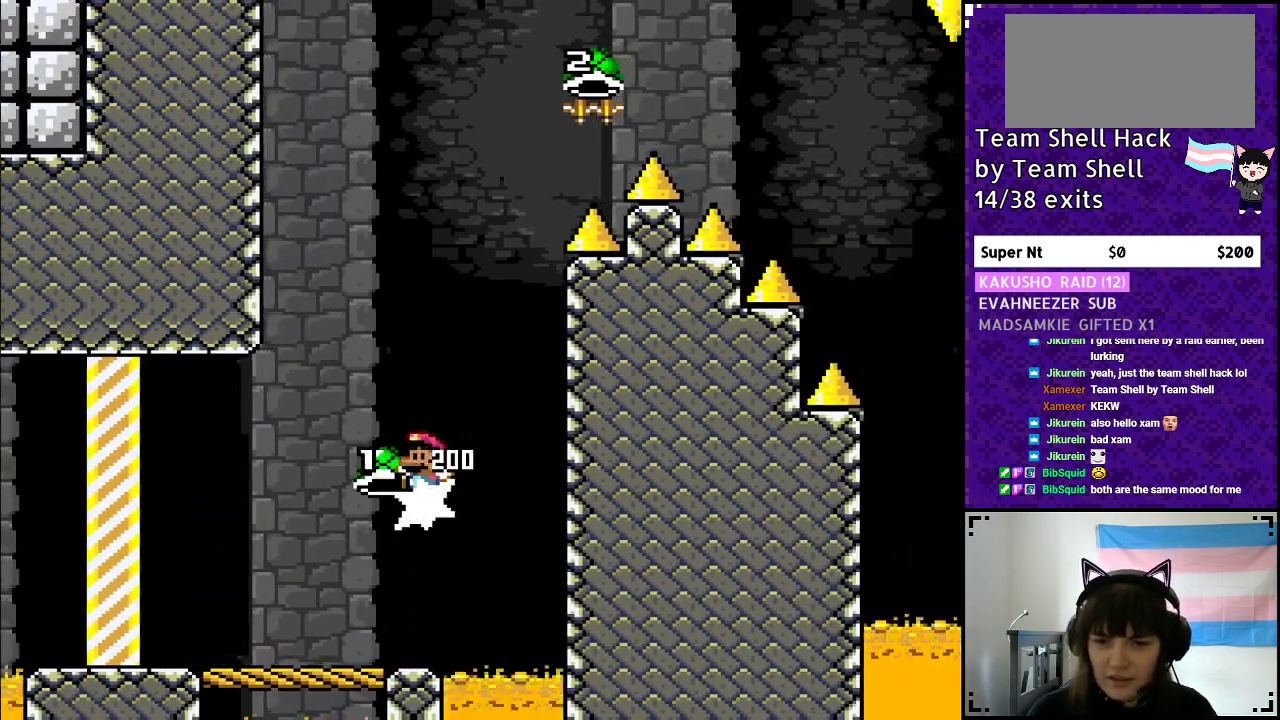
{"buttons": ["B", "DPAD_RIGHT"], "events": [[100, "DPAD_LEFT", "up"], [317, "DPAD_RIGHT", "down"], [450, "Y", "up"]]}
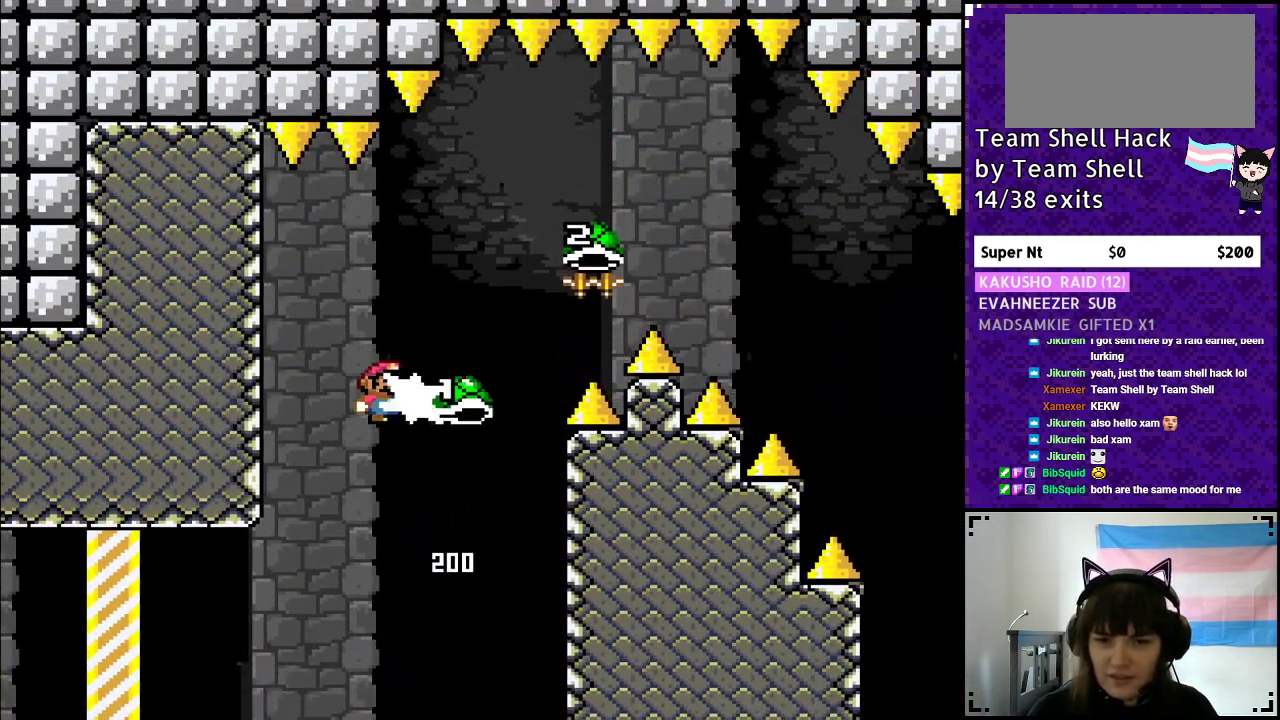
{"buttons": ["B", "Y", "DPAD_RIGHT"], "events": [[17, "Y", "down"]]}
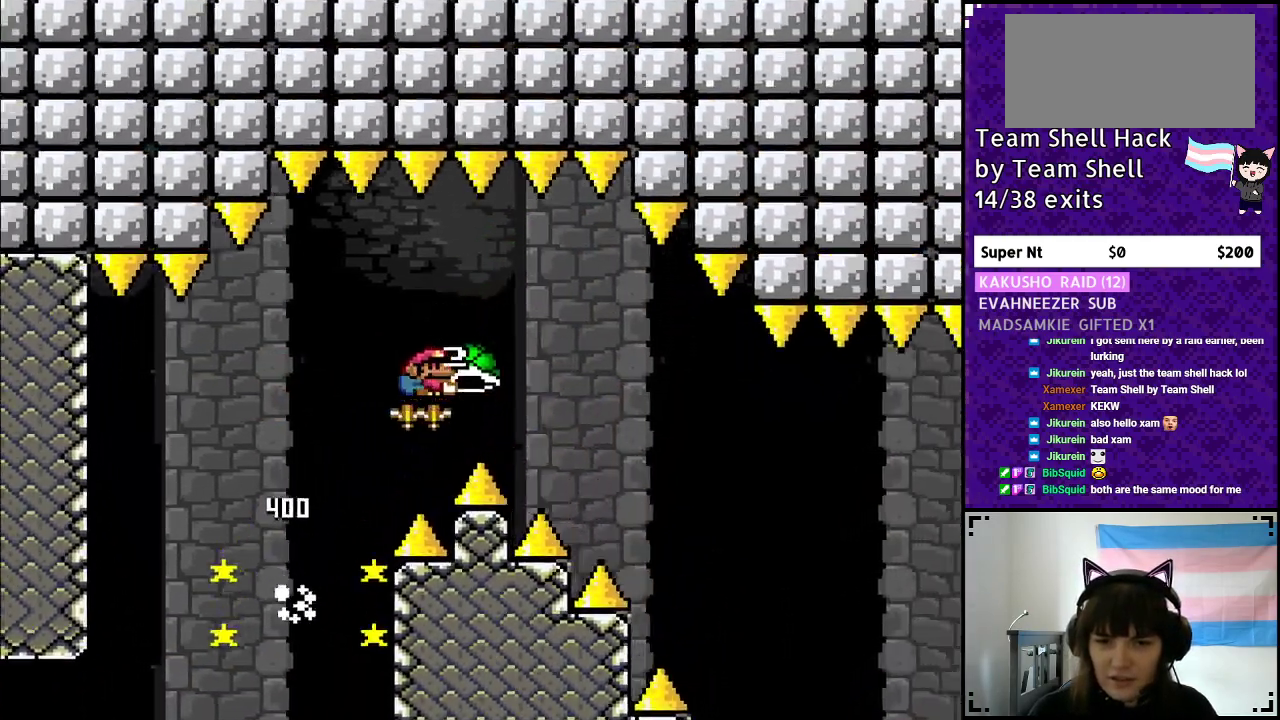
{"buttons": ["Y", "DPAD_RIGHT"], "events": [[33, "Y", "up"], [117, "Y", "down"], [300, "B", "up"]]}